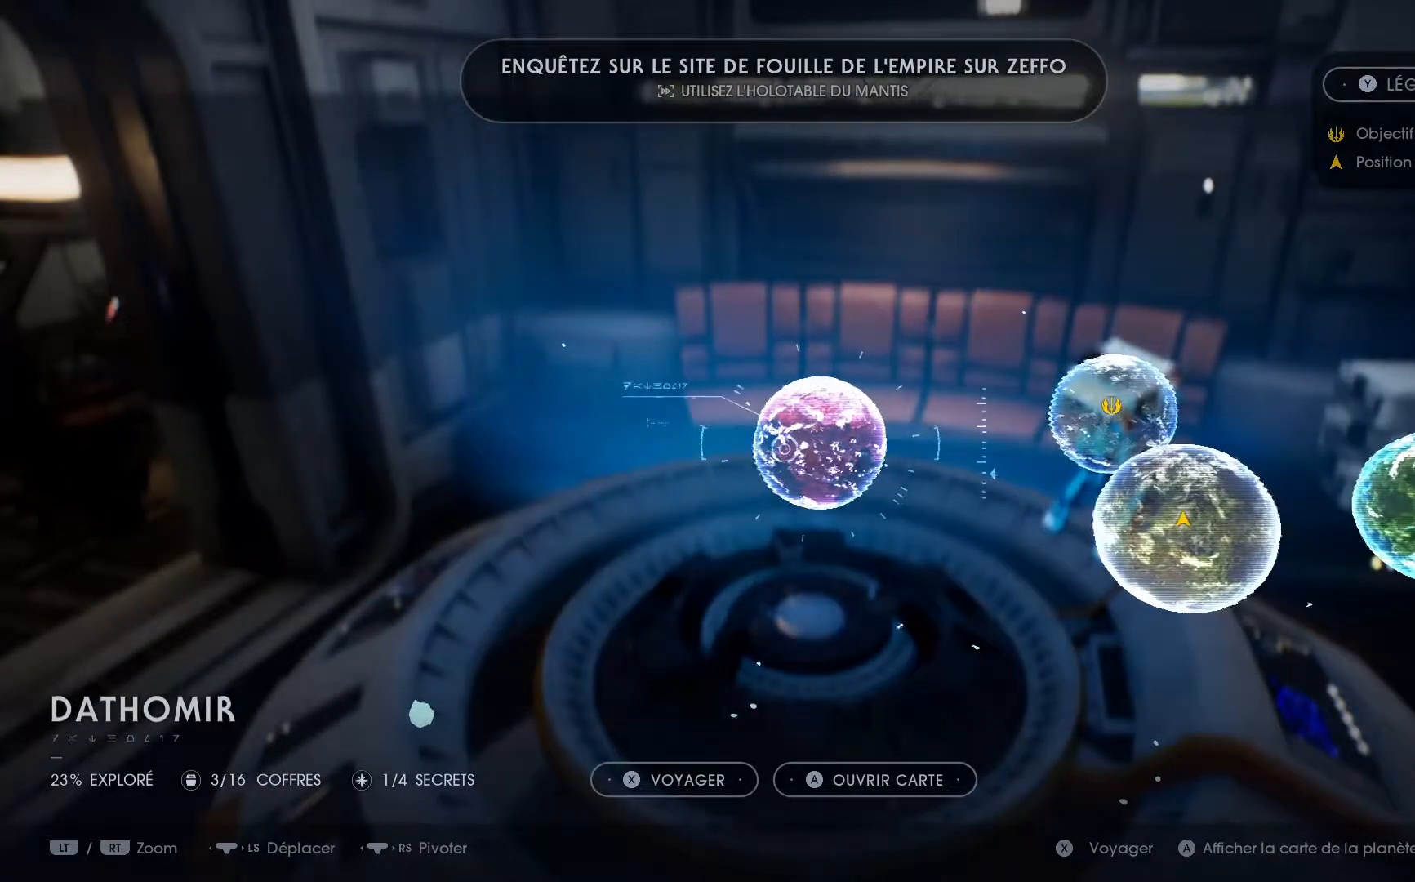
Gameplay with a controller (Xbox layout); each line is a JSON object with the inputs held at the frame after it. "events" lists button and stick changes between this image and that frame as [ms after this image, input, new state], when the widget could be followed in between. Not read: L1 R1.
{"buttons": [], "left_stick": "up-right", "right_stick": "center", "events": [[200, "left_stick", "up-right"]]}
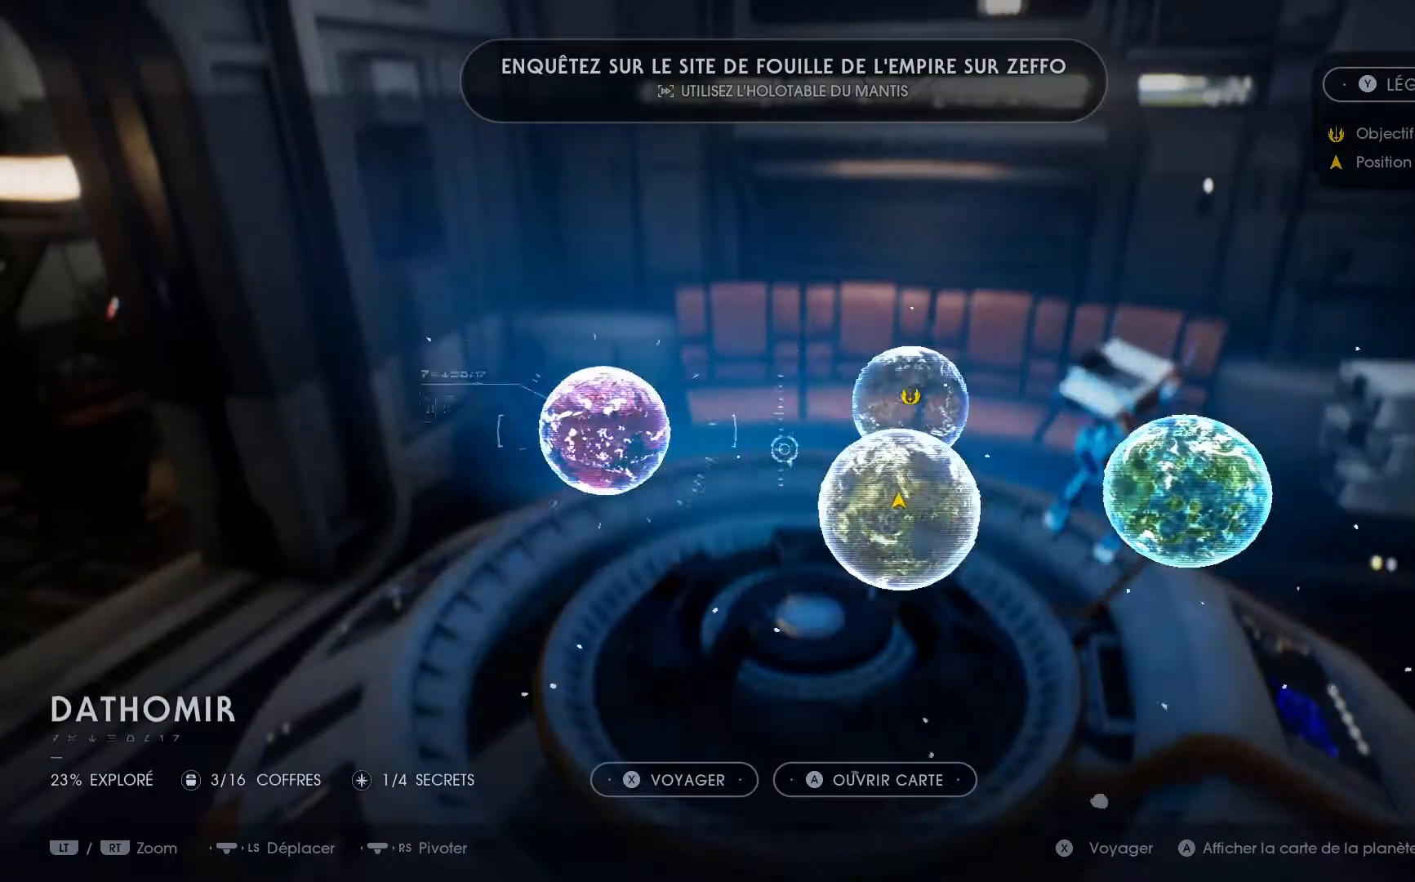
{"buttons": [], "left_stick": "right", "right_stick": "center", "events": [[367, "left_stick", "right"]]}
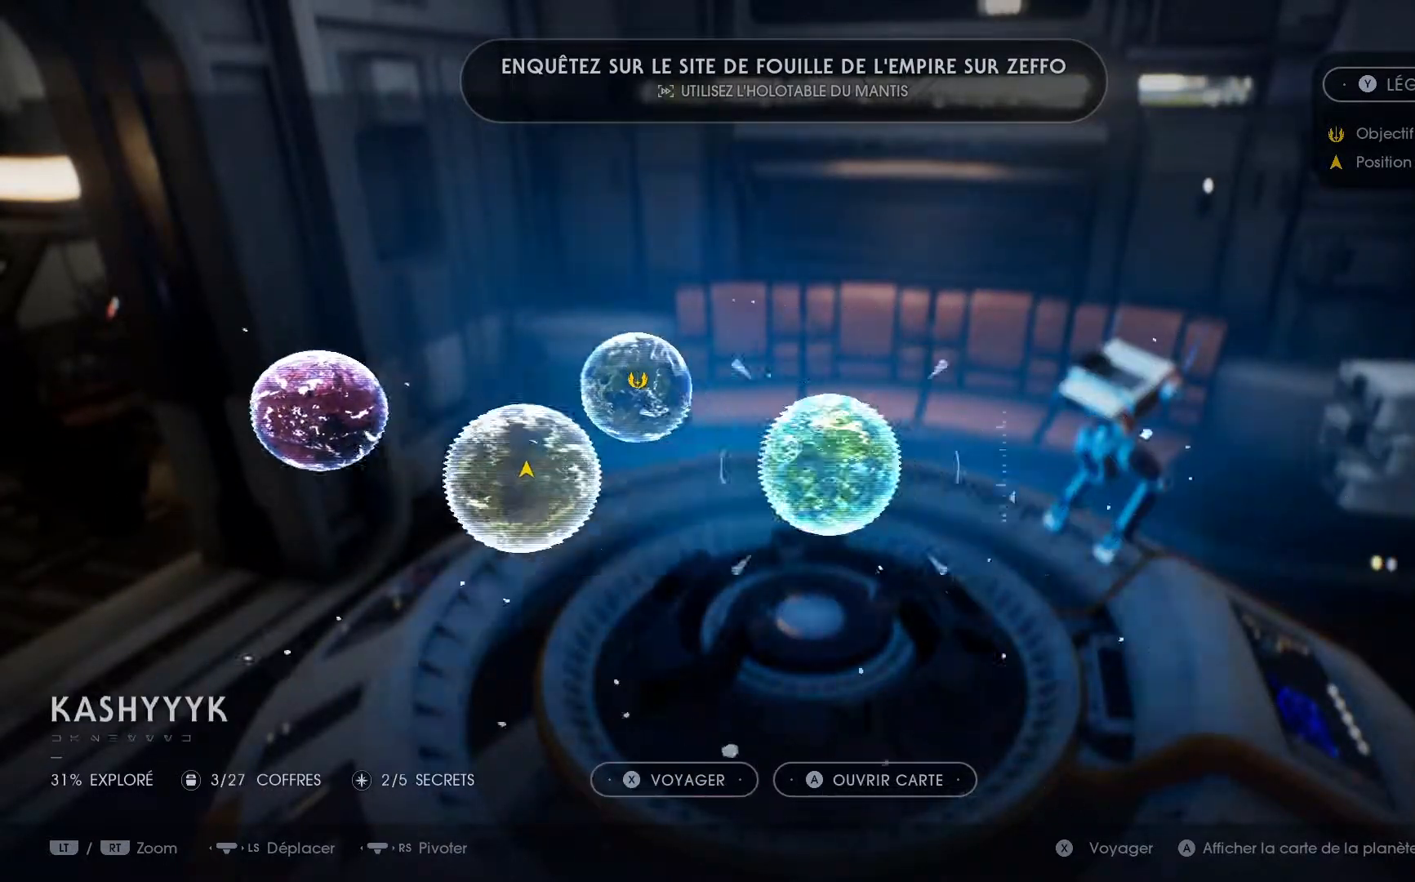
{"buttons": [], "left_stick": "center", "right_stick": "center", "events": [[67, "left_stick", "center"]]}
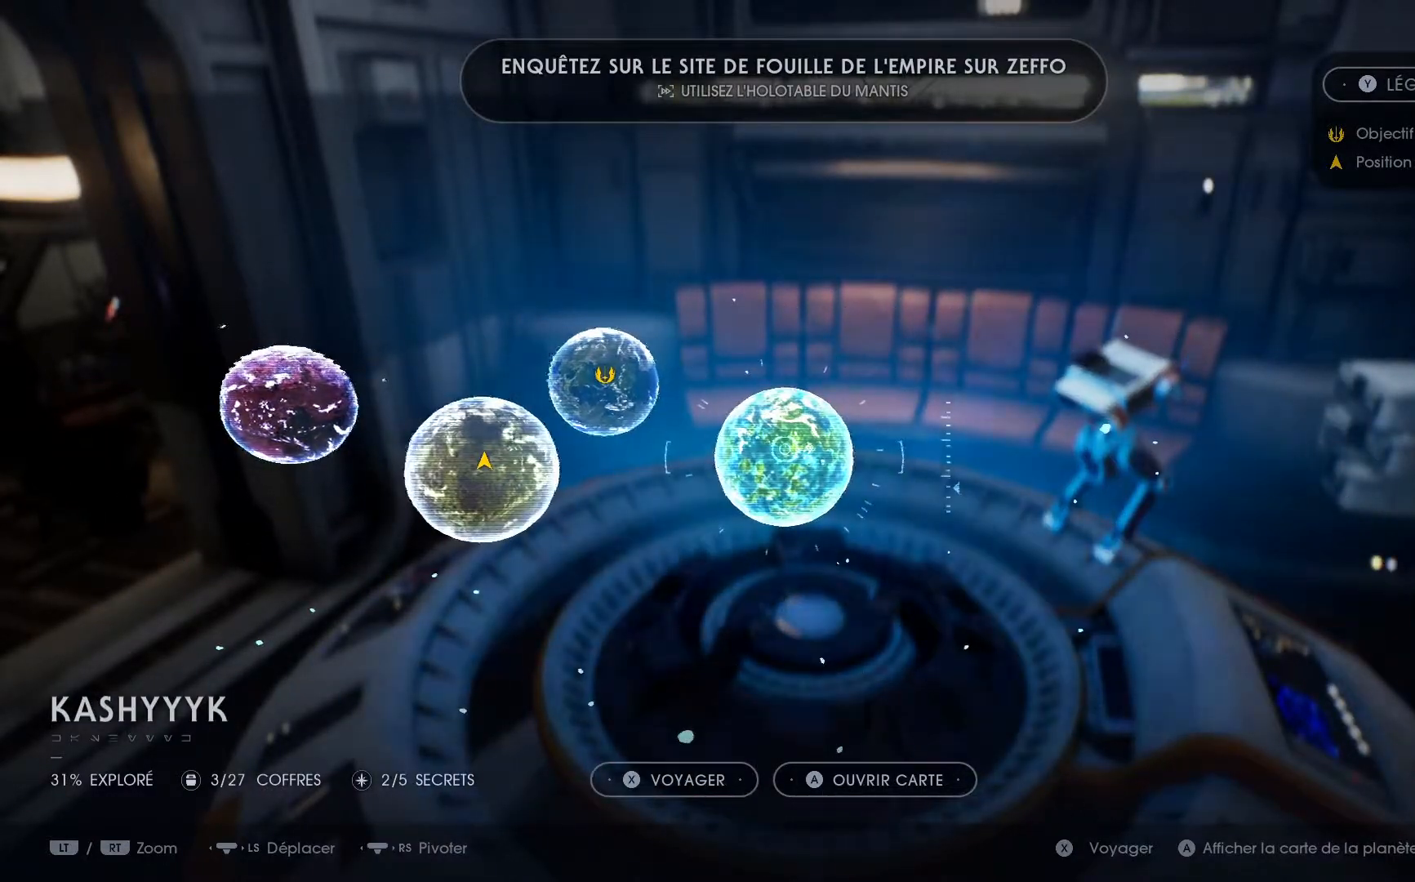
{"buttons": [], "left_stick": "center", "right_stick": "center", "events": []}
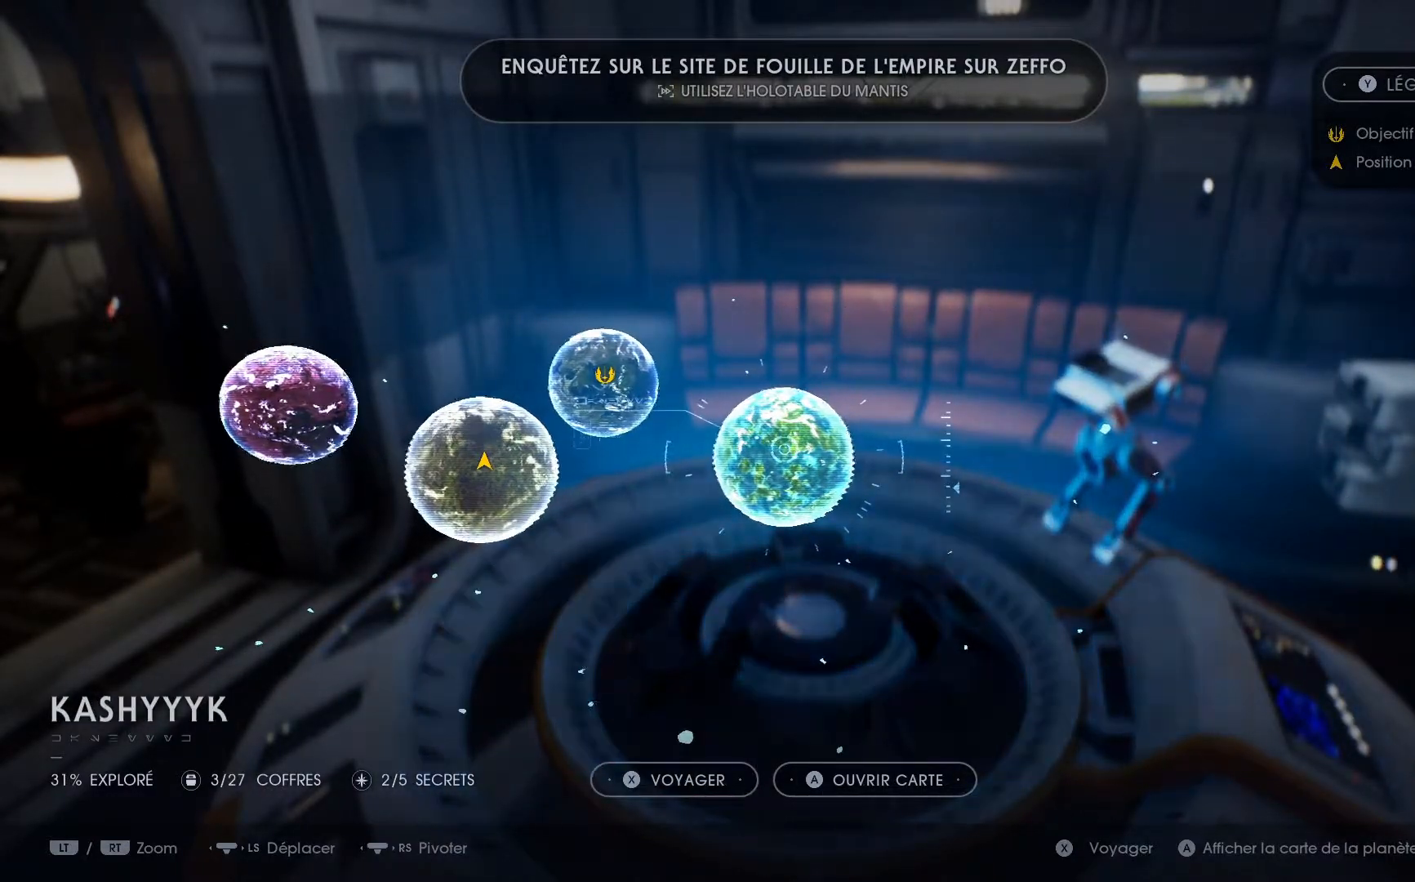
{"buttons": [], "left_stick": "center", "right_stick": "center", "events": []}
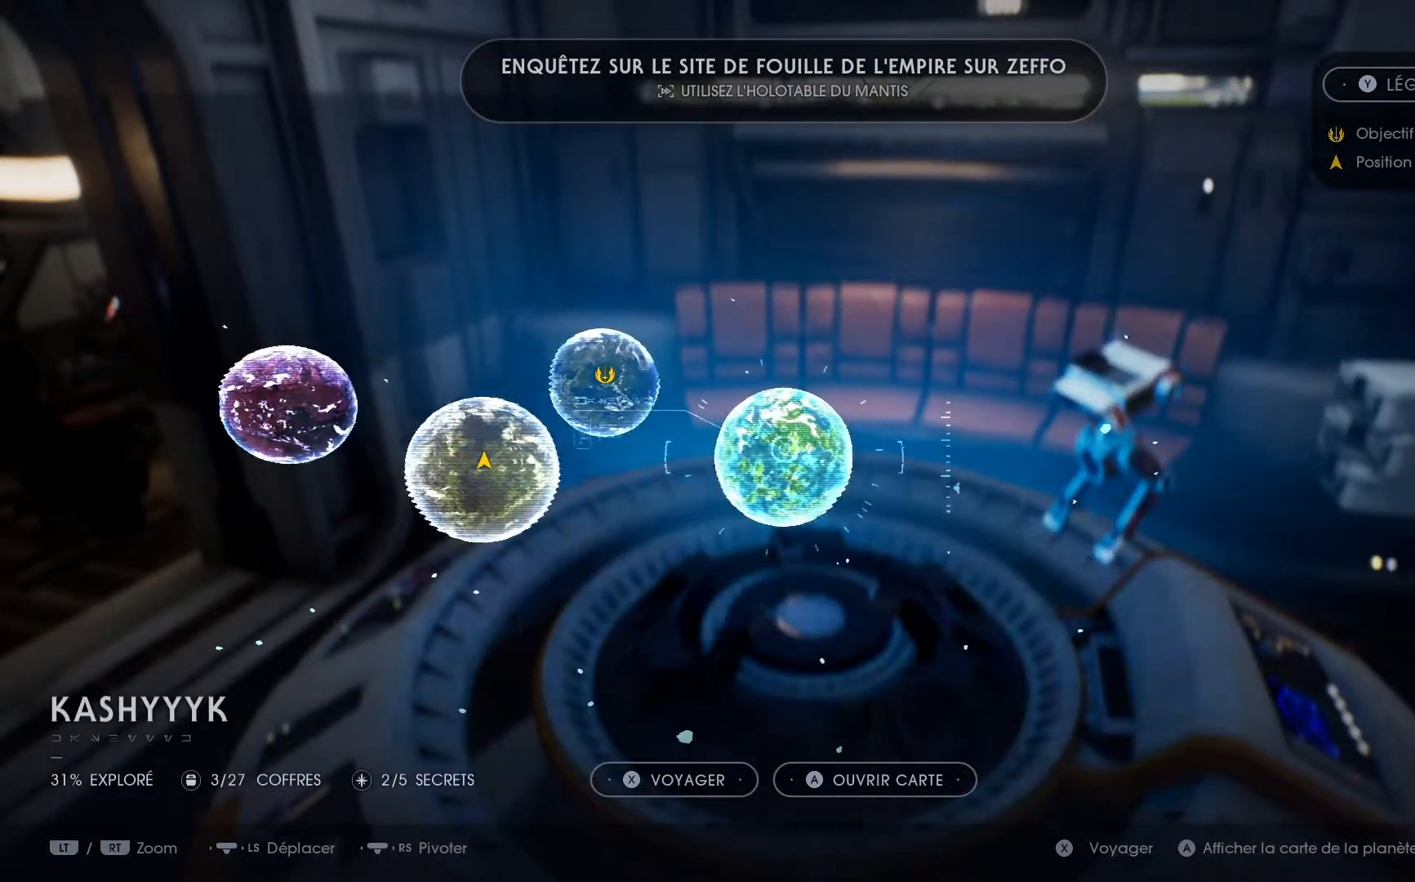
{"buttons": [], "left_stick": "center", "right_stick": "center", "events": []}
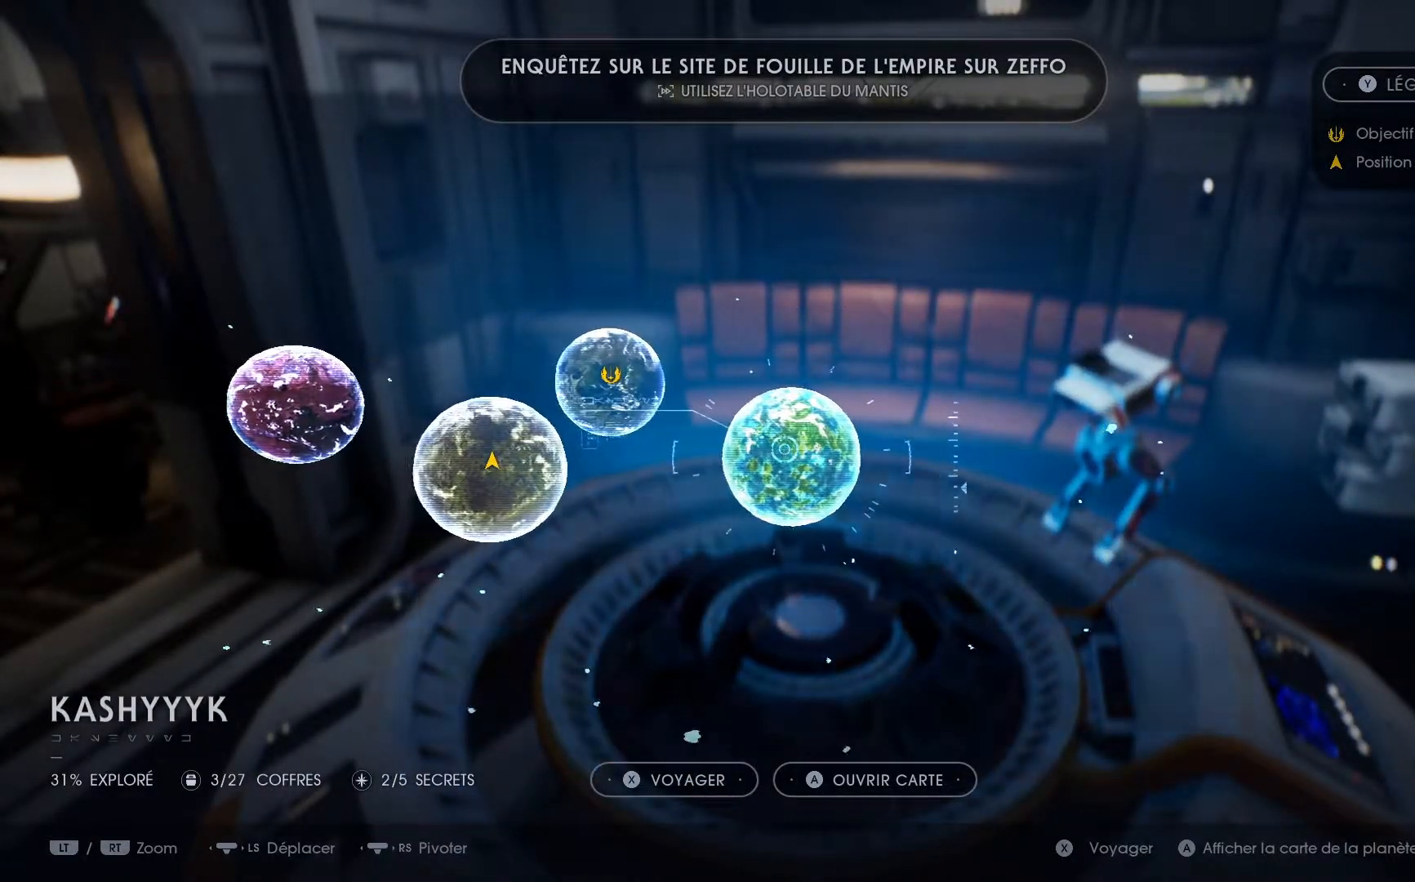
{"buttons": [], "left_stick": "down-left", "right_stick": "center", "events": [[250, "left_stick", "down-left"]]}
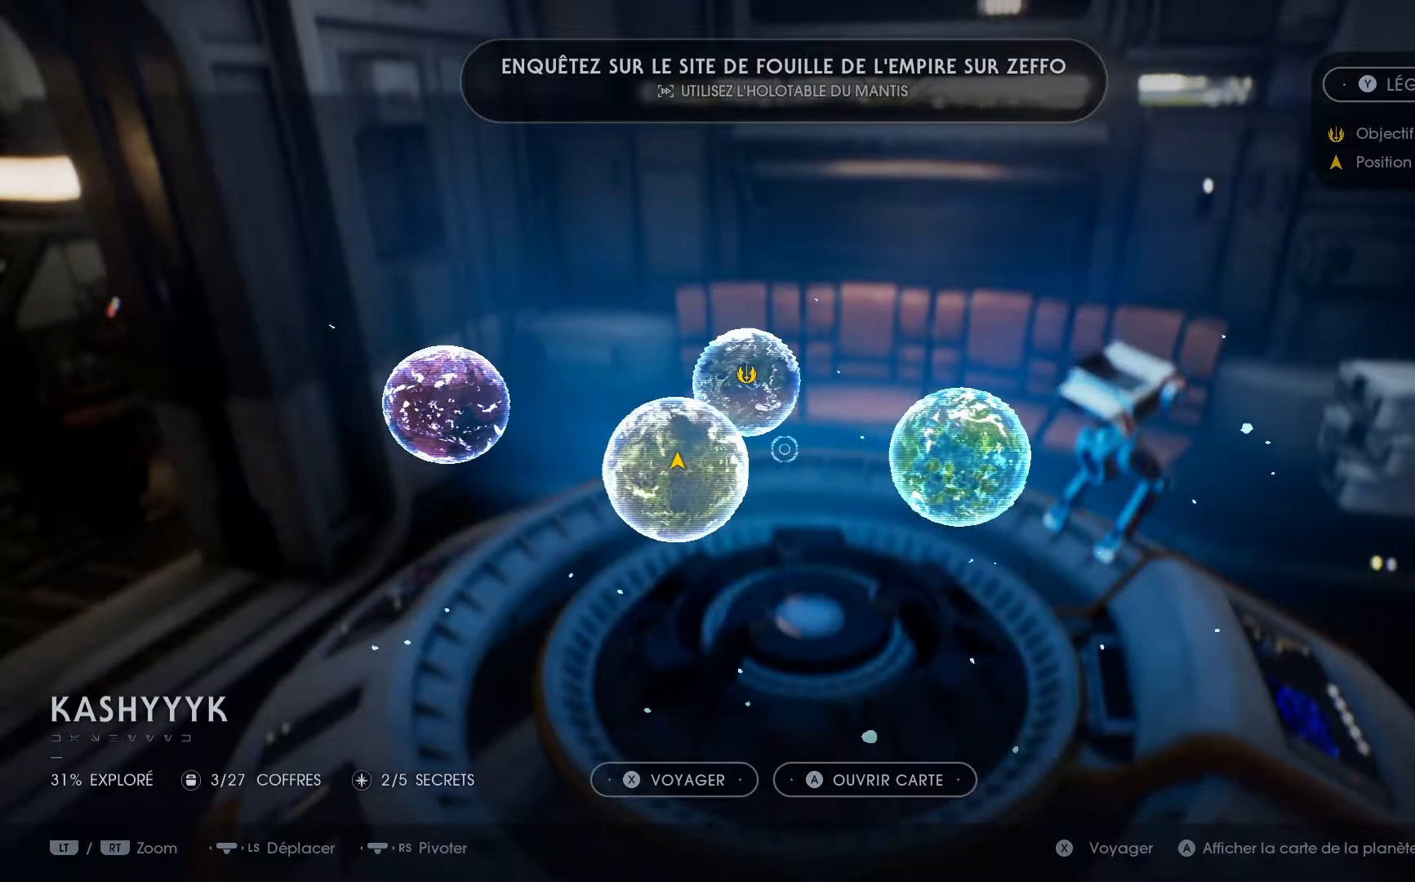
{"buttons": [], "left_stick": "center", "right_stick": "center", "events": [[250, "left_stick", "center"]]}
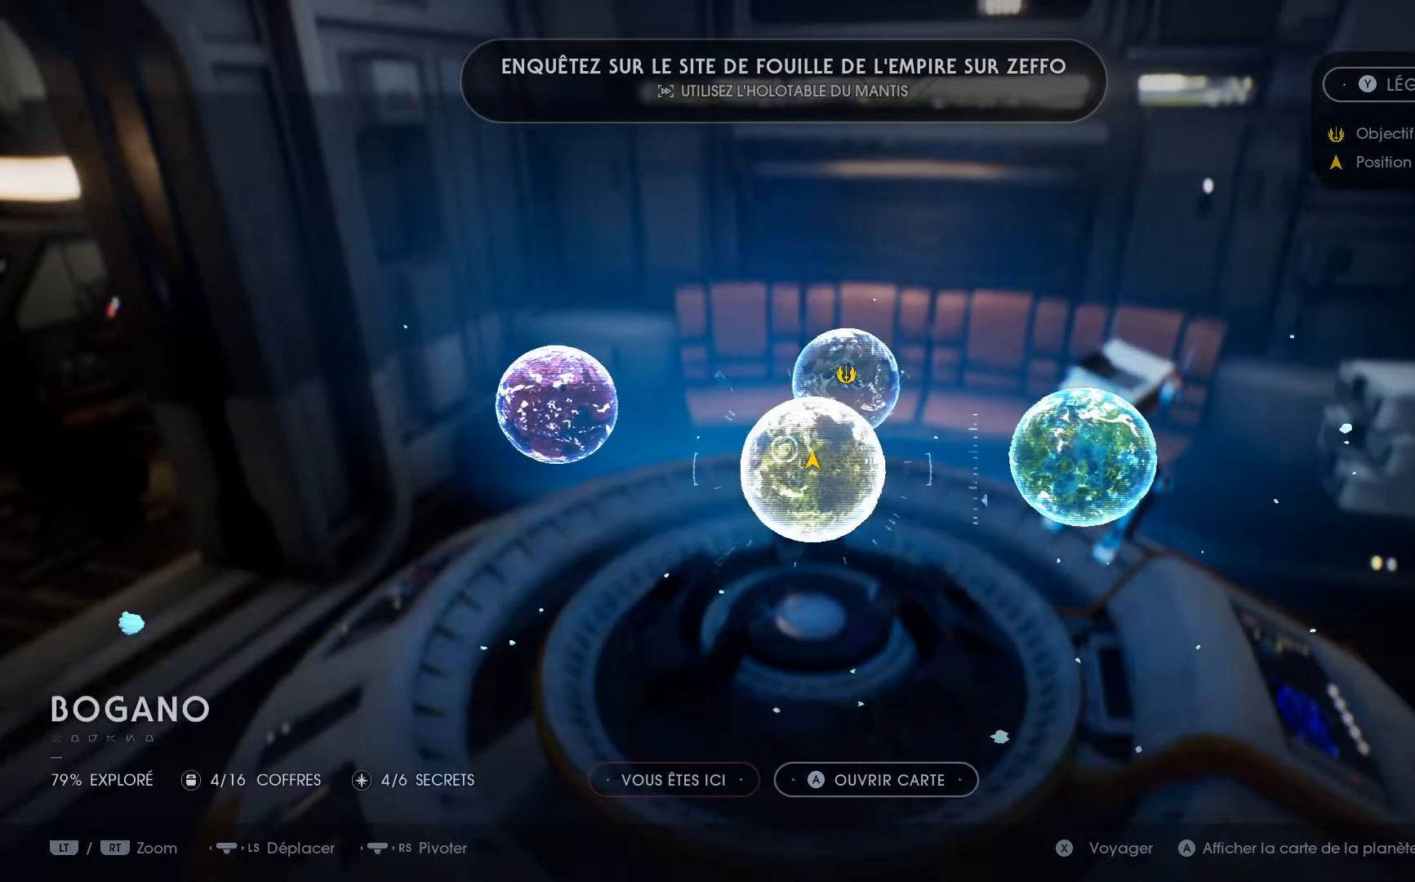
{"buttons": [], "left_stick": "center", "right_stick": "center", "events": []}
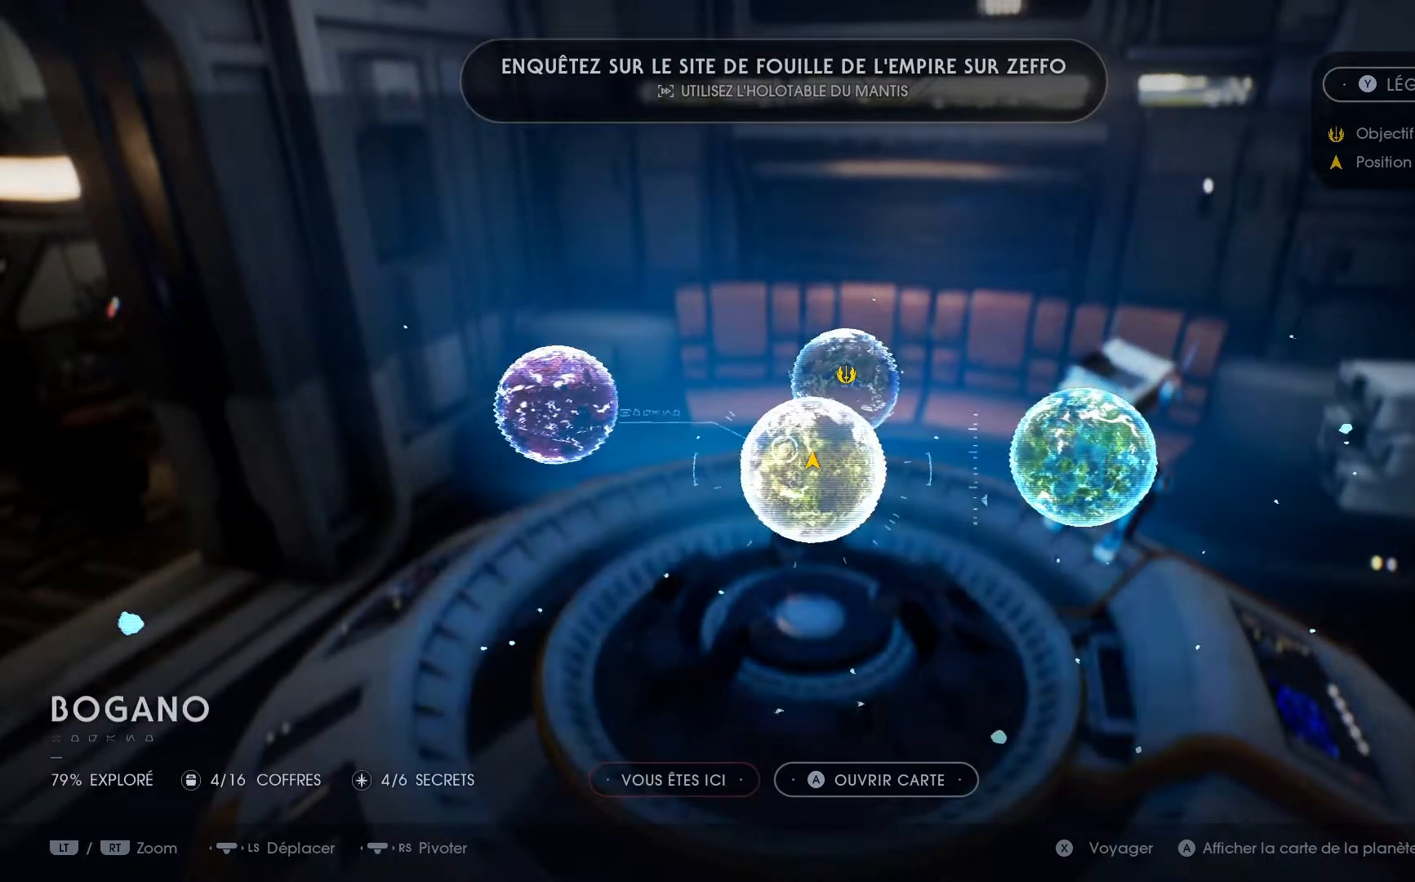
{"buttons": [], "left_stick": "center", "right_stick": "center", "events": []}
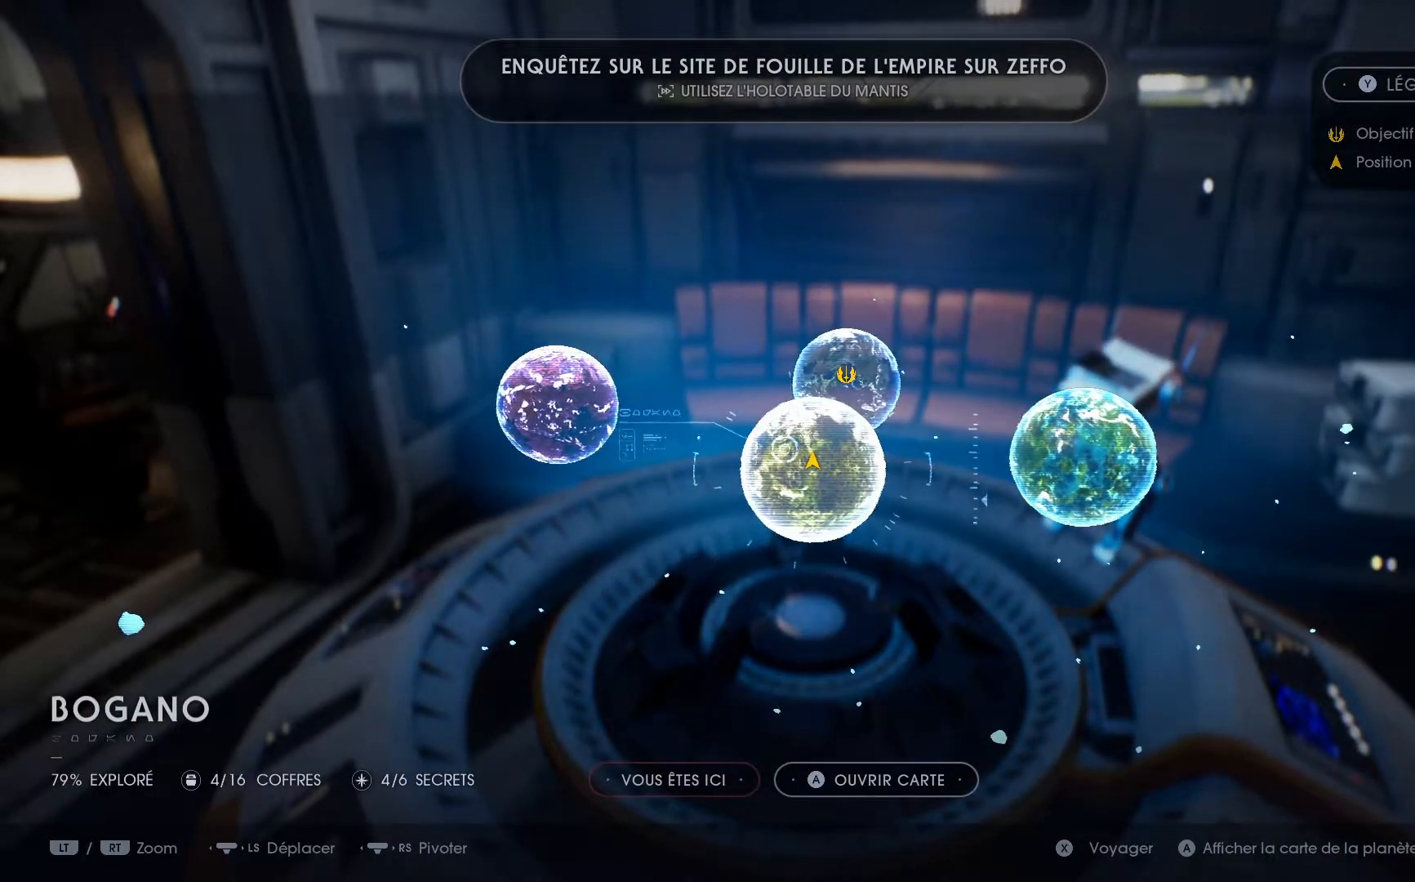
{"buttons": [], "left_stick": "center", "right_stick": "center", "events": []}
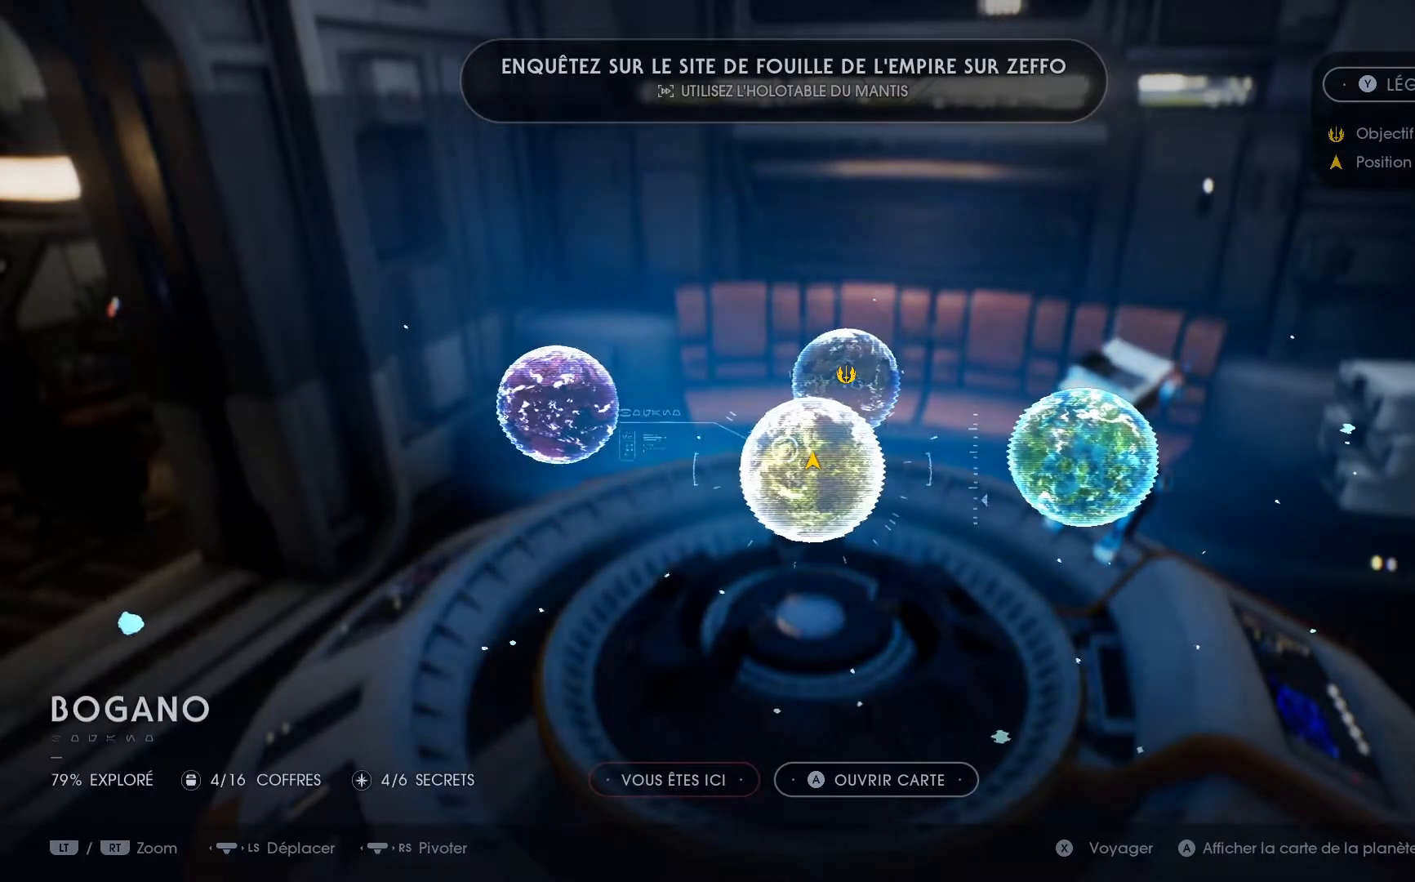
{"buttons": [], "left_stick": "center", "right_stick": "center", "events": []}
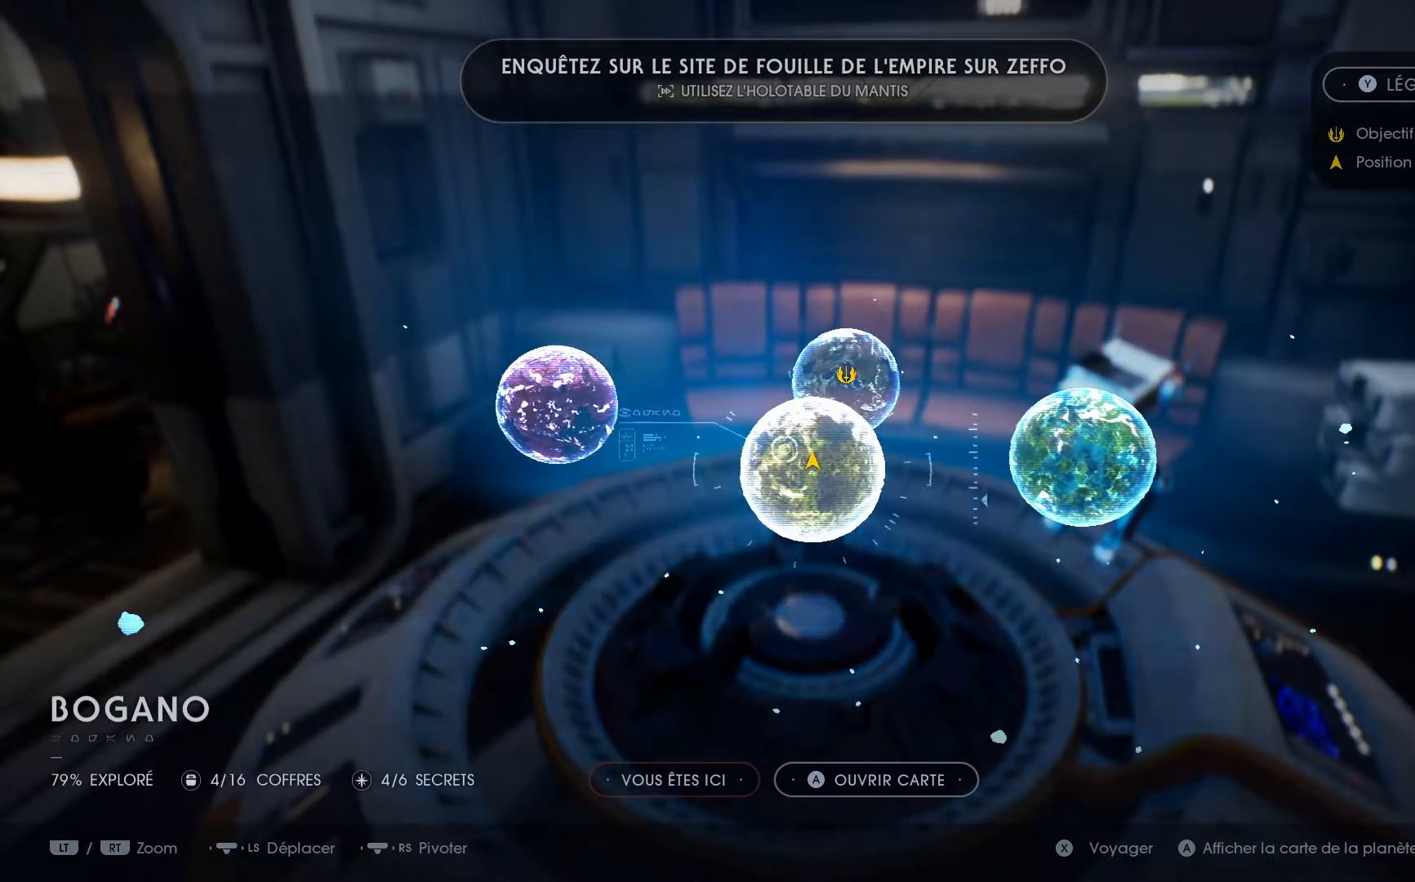
{"buttons": [], "left_stick": "center", "right_stick": "center", "events": []}
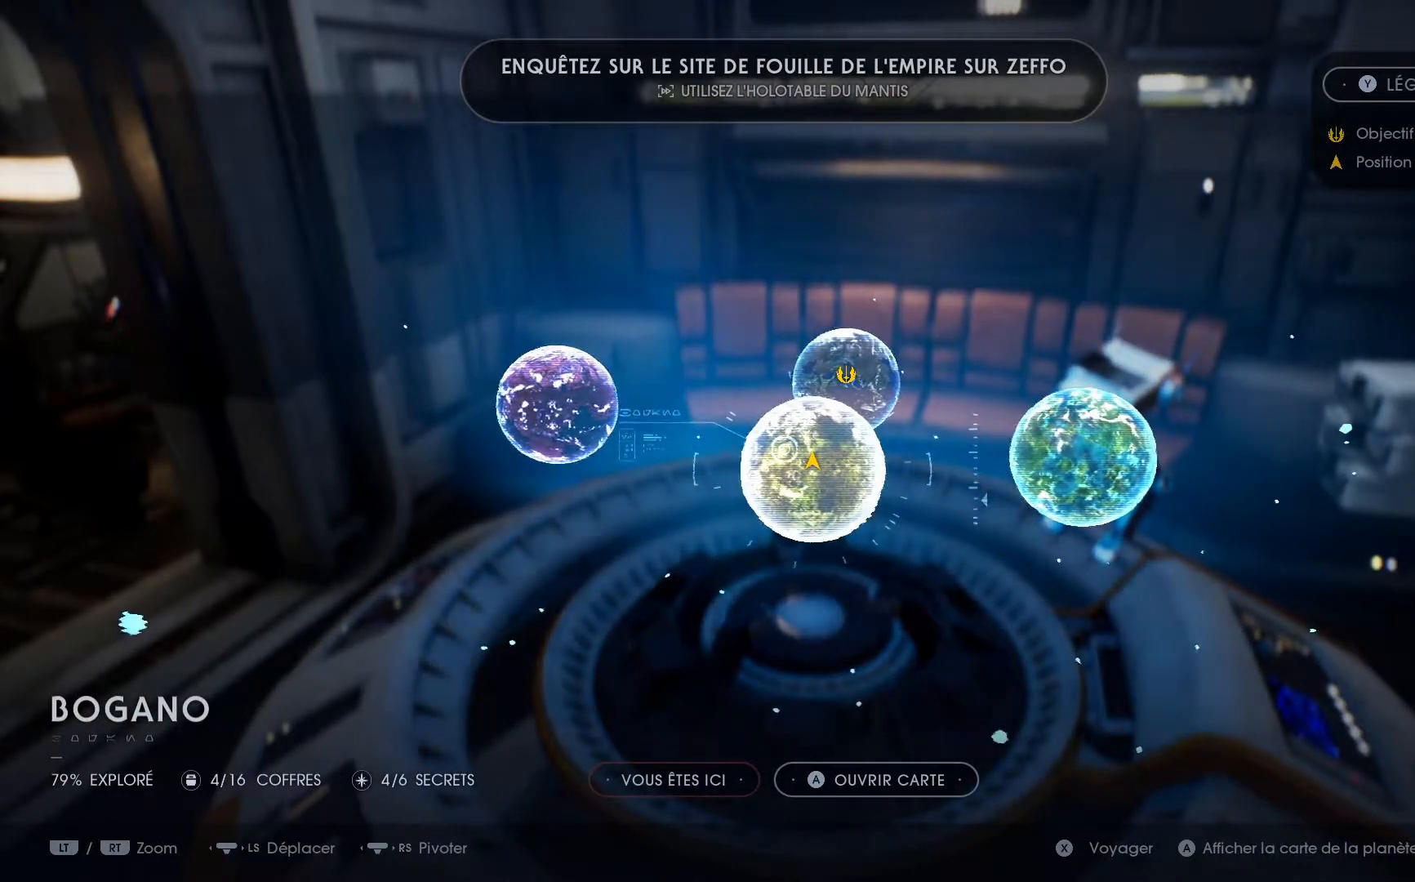
{"buttons": [], "left_stick": "up-left", "right_stick": "center", "events": [[250, "left_stick", "up-left"]]}
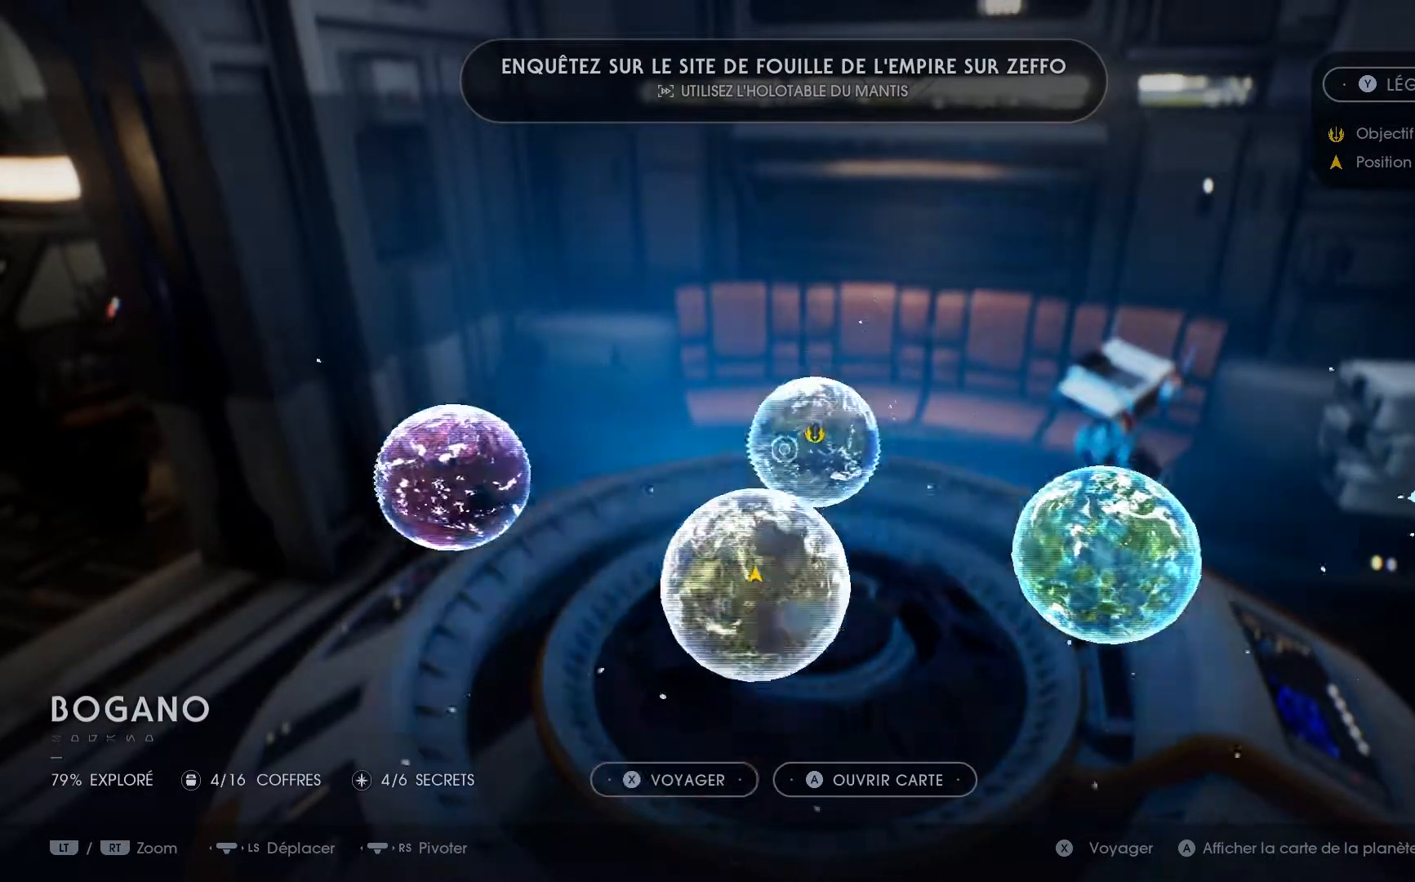
{"buttons": [], "left_stick": "right", "right_stick": "center", "events": [[200, "left_stick", "center"], [500, "left_stick", "right"]]}
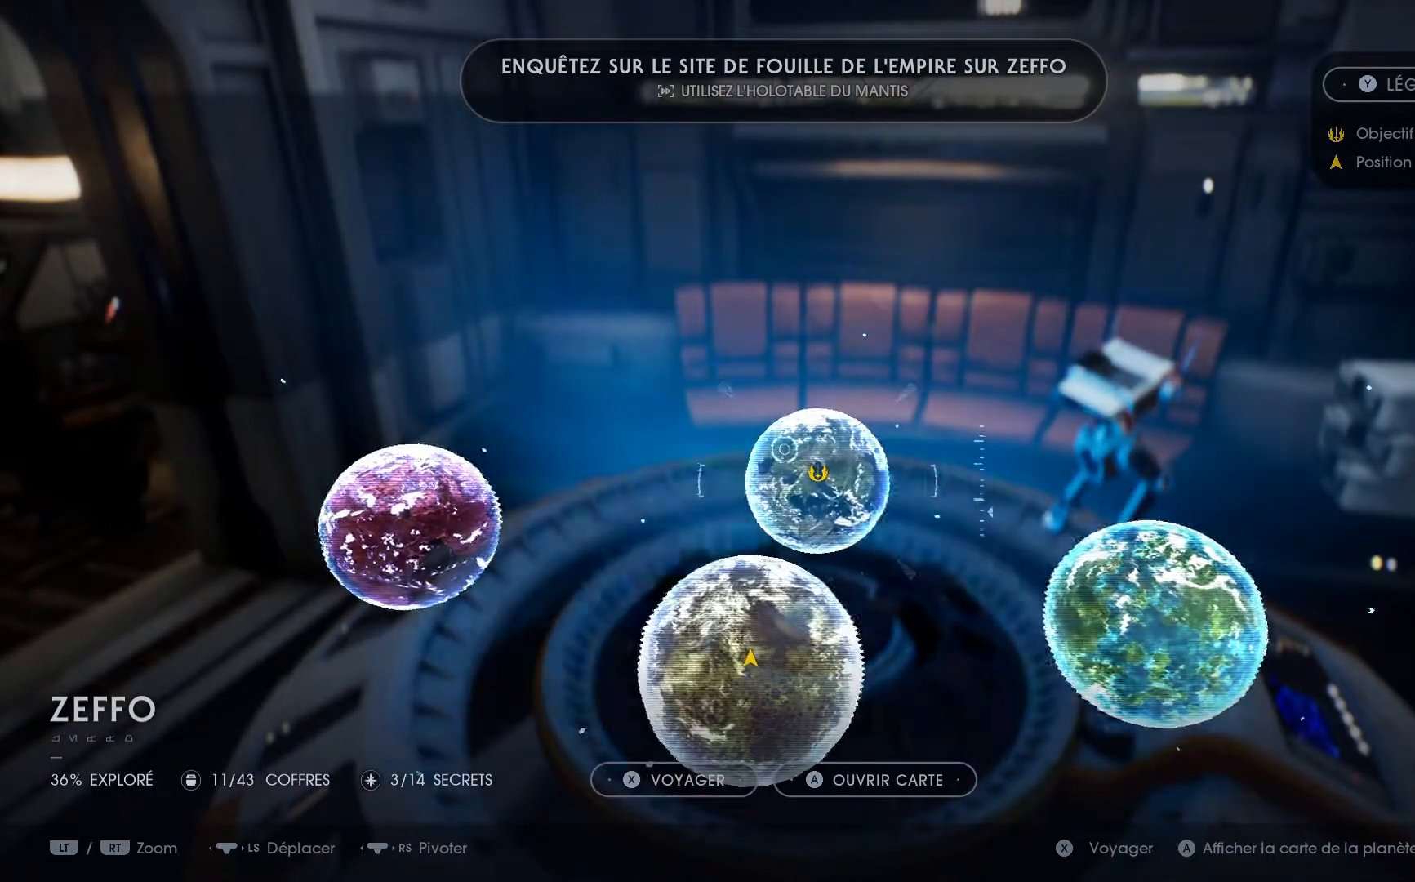
{"buttons": [], "left_stick": "center", "right_stick": "center", "events": [[83, "left_stick", "center"]]}
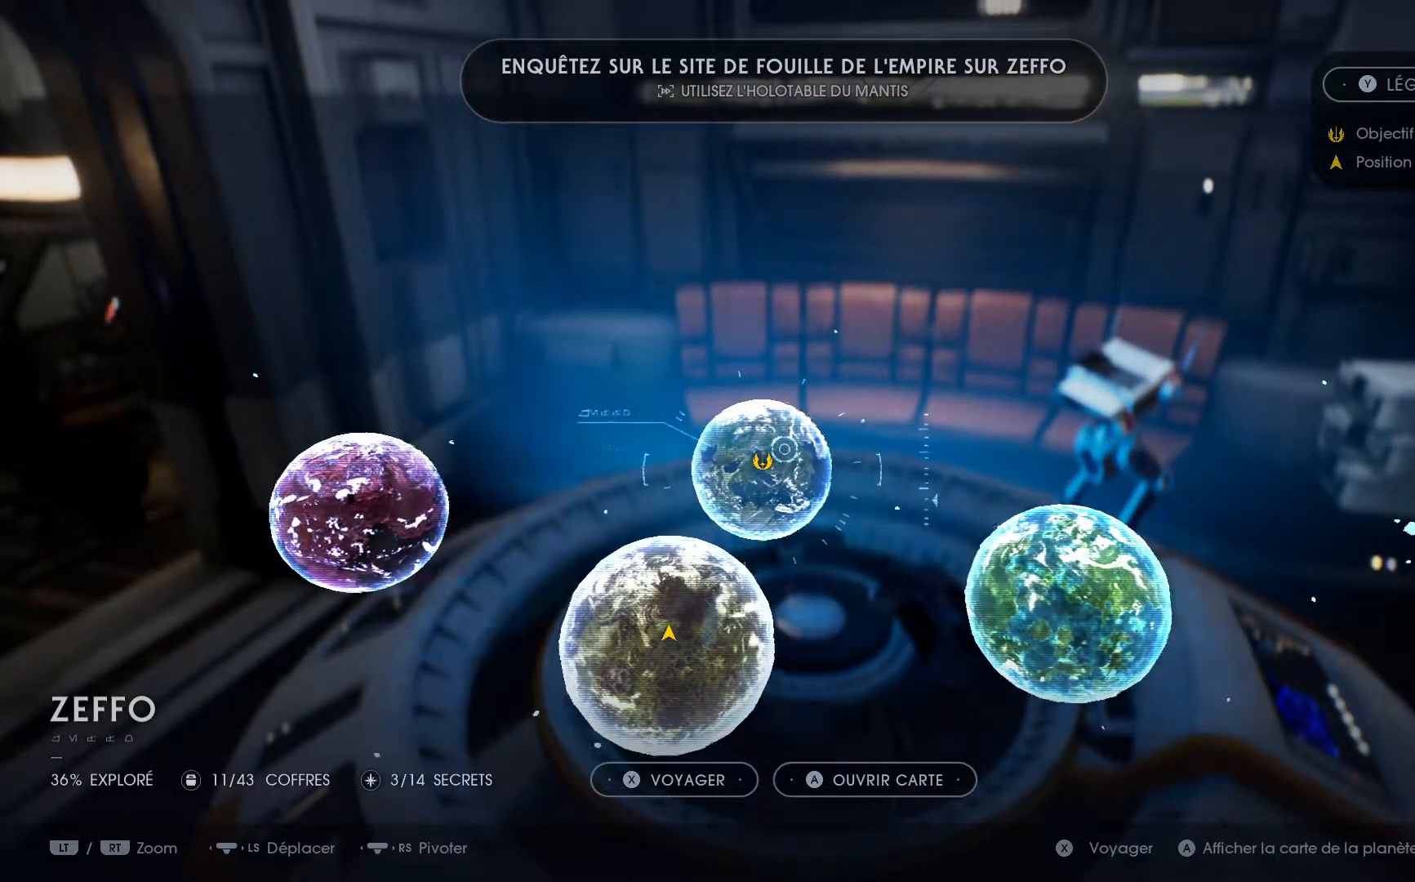
{"buttons": [], "left_stick": "center", "right_stick": "center", "events": []}
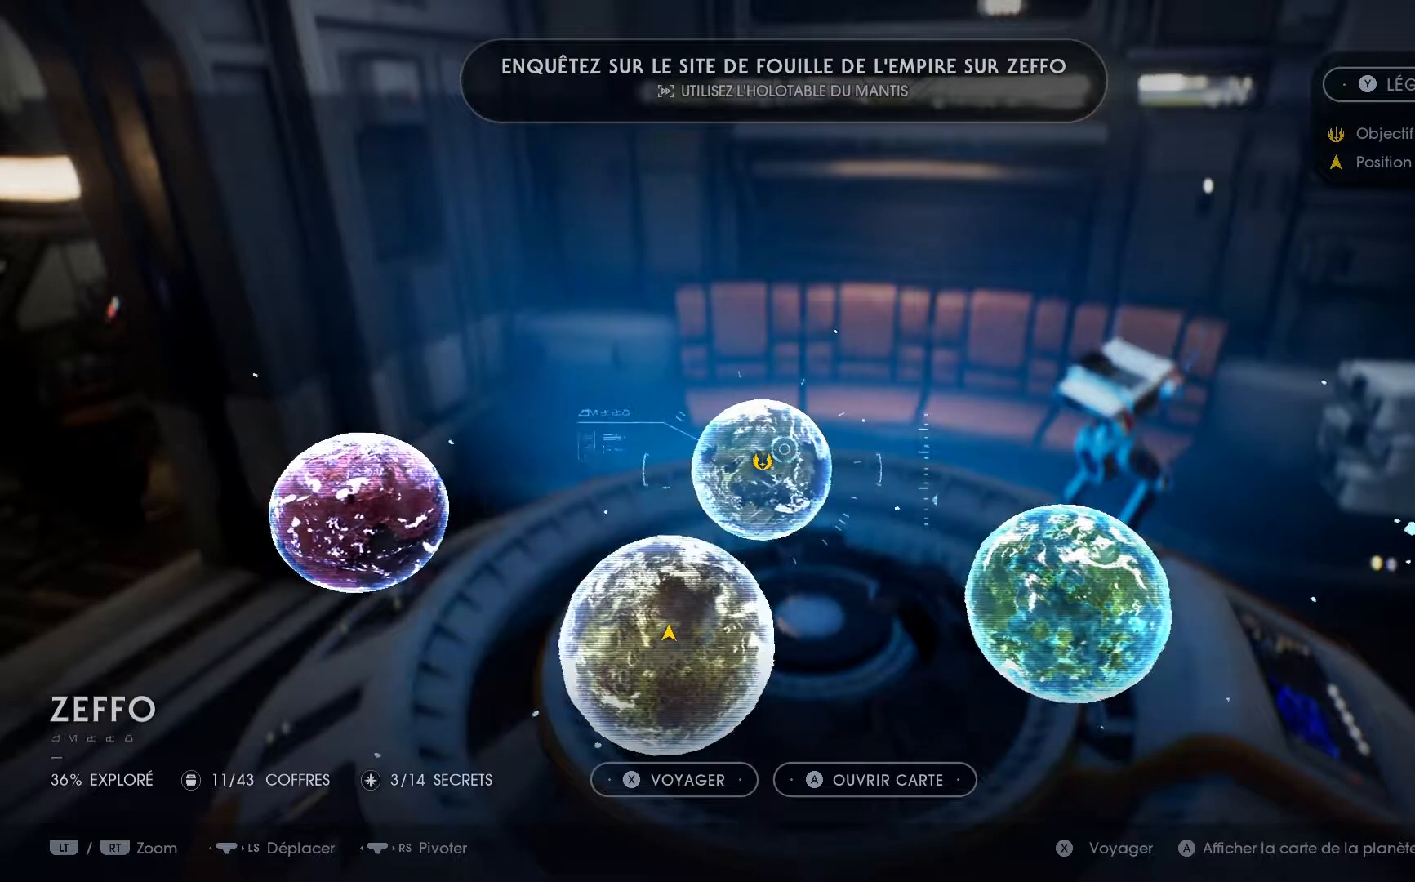
{"buttons": [], "left_stick": "center", "right_stick": "center", "events": []}
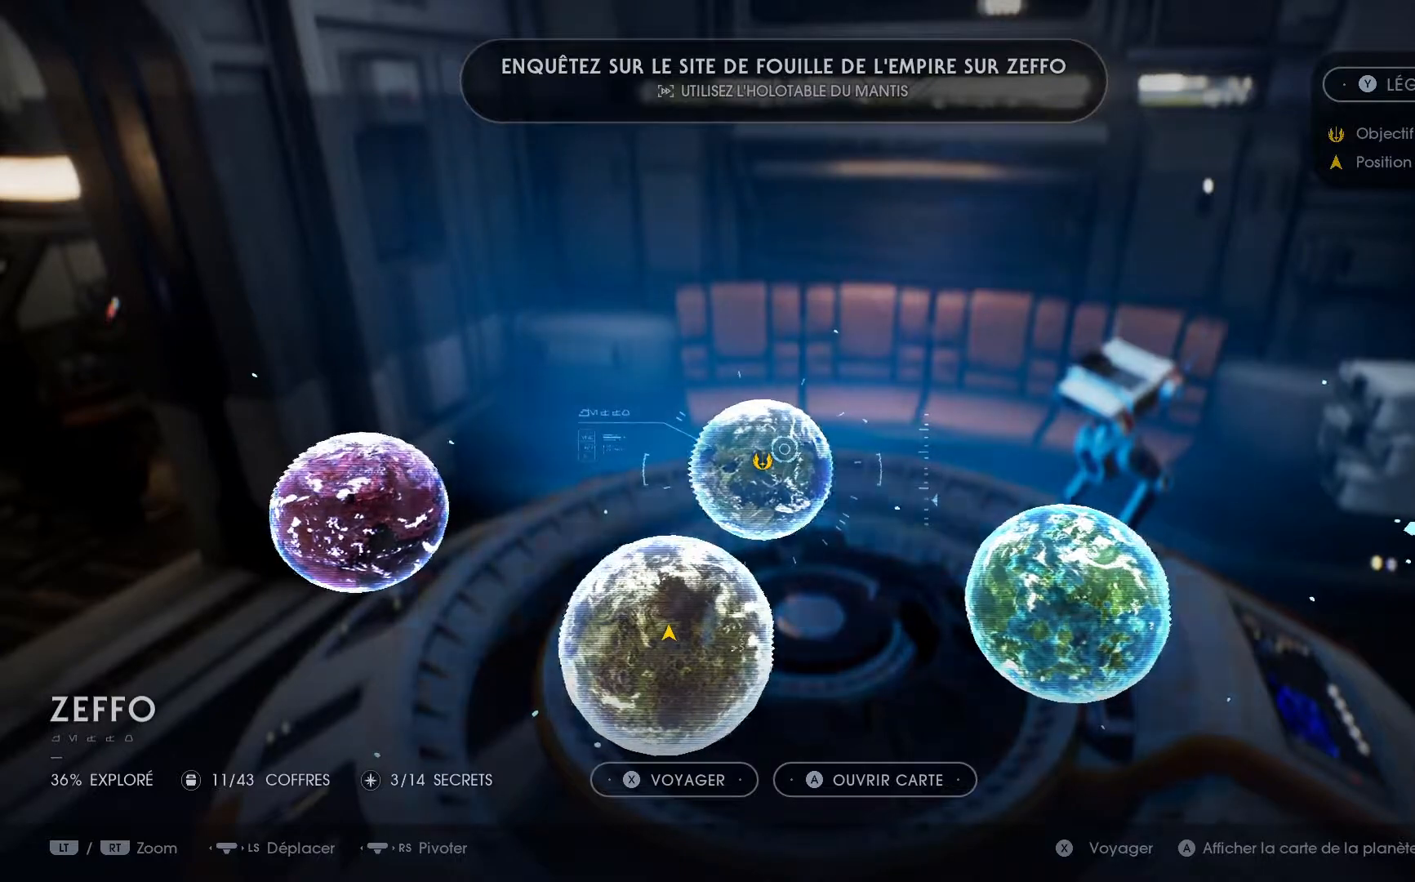
{"buttons": [], "left_stick": "center", "right_stick": "center", "events": []}
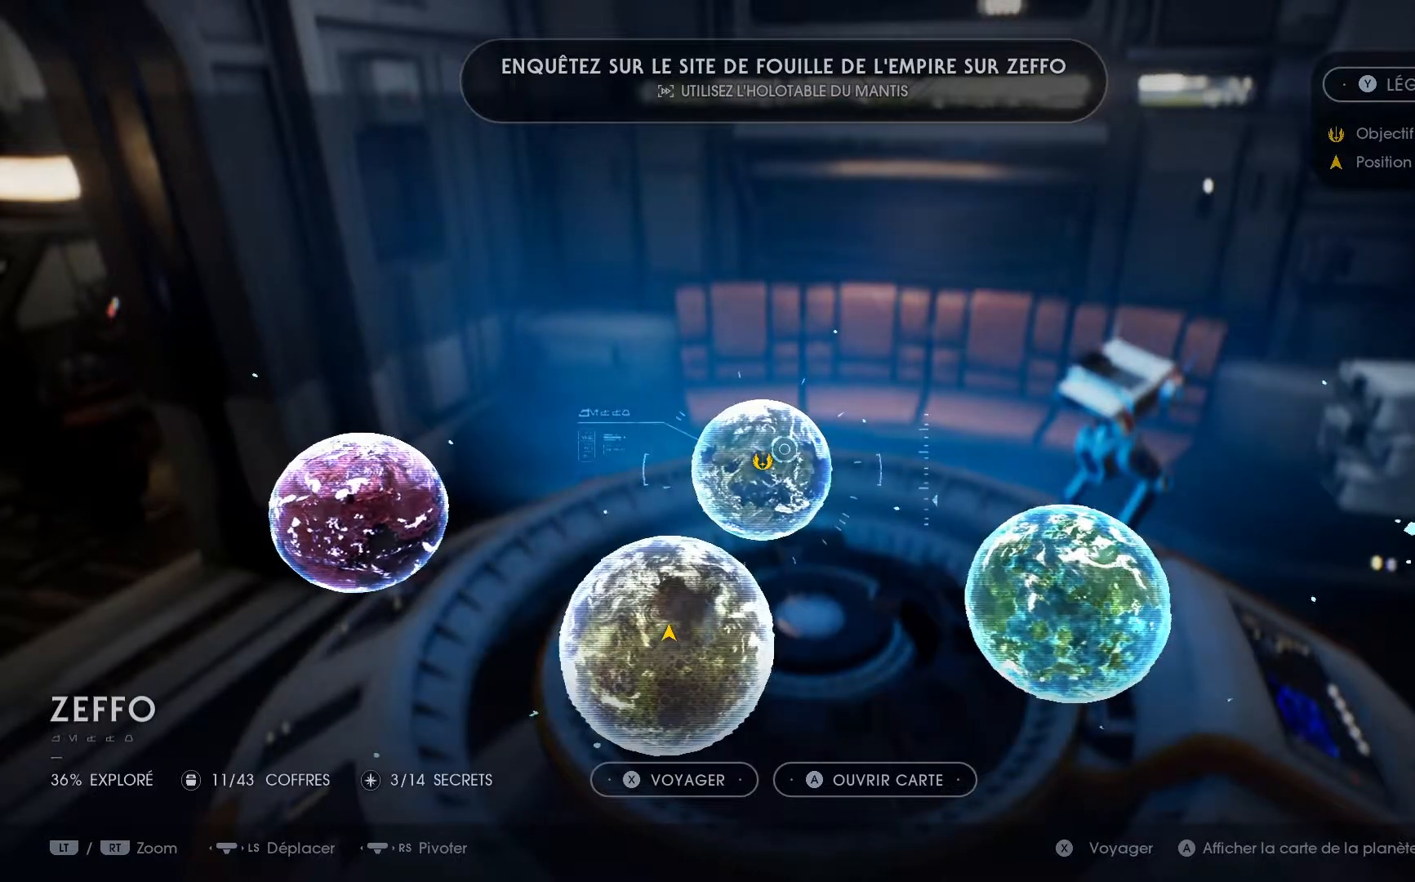
{"buttons": [], "left_stick": "center", "right_stick": "center", "events": []}
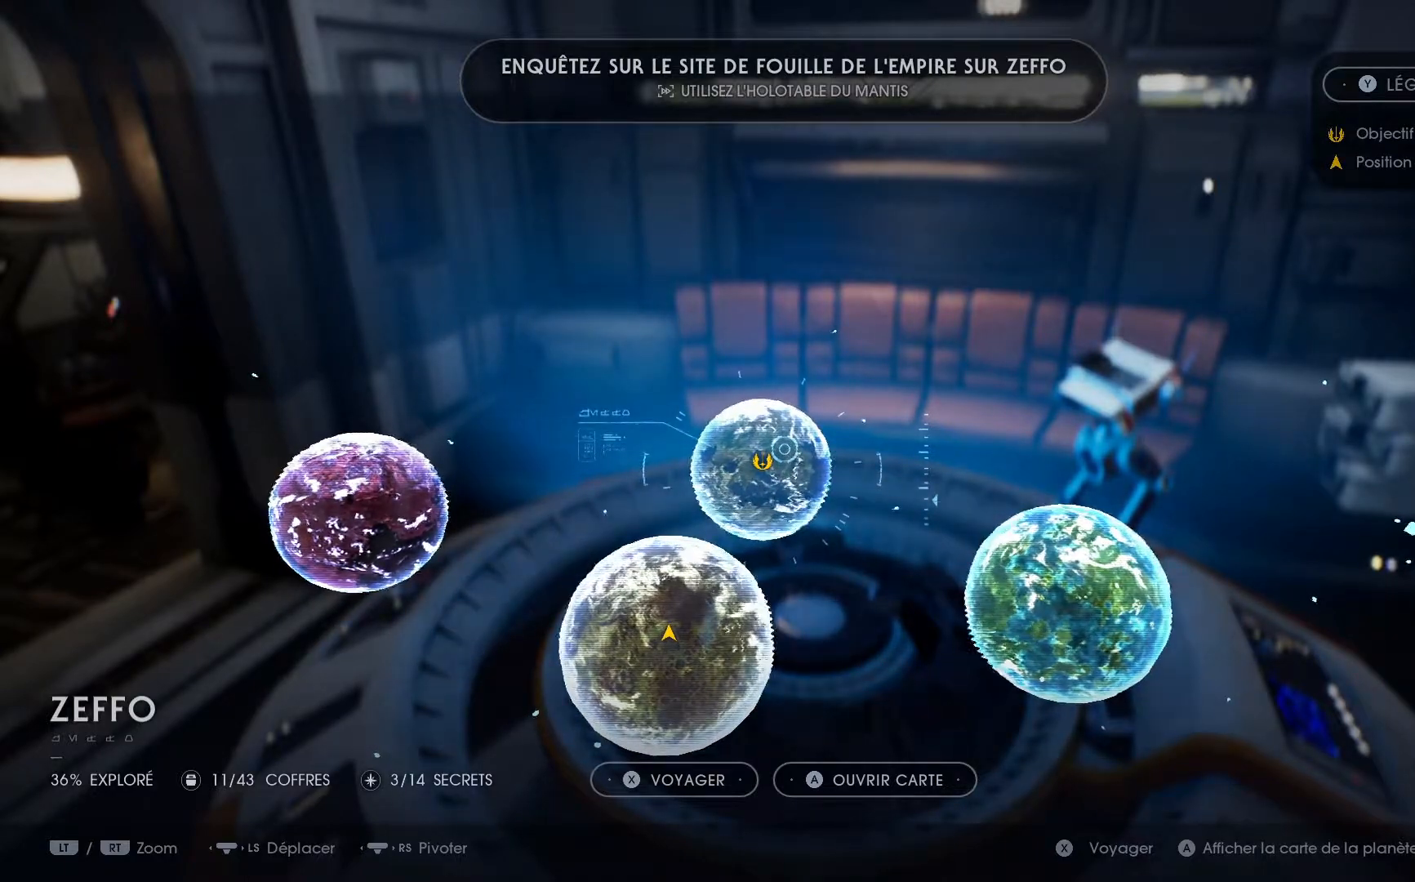
{"buttons": [], "left_stick": "down", "right_stick": "center", "events": [[483, "left_stick", "down"]]}
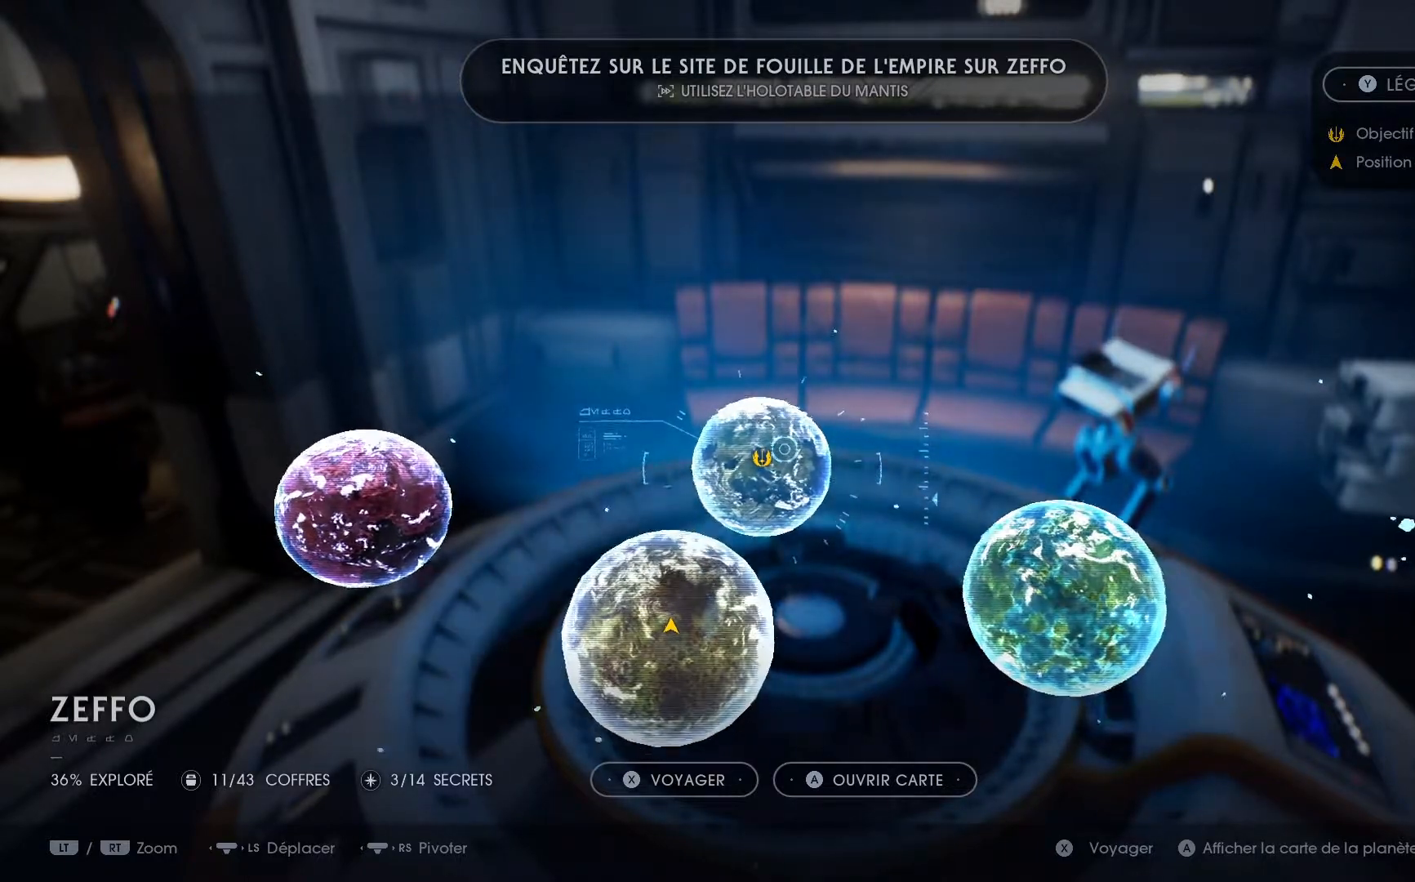
{"buttons": [], "left_stick": "center", "right_stick": "center", "events": [[83, "left_stick", "center"]]}
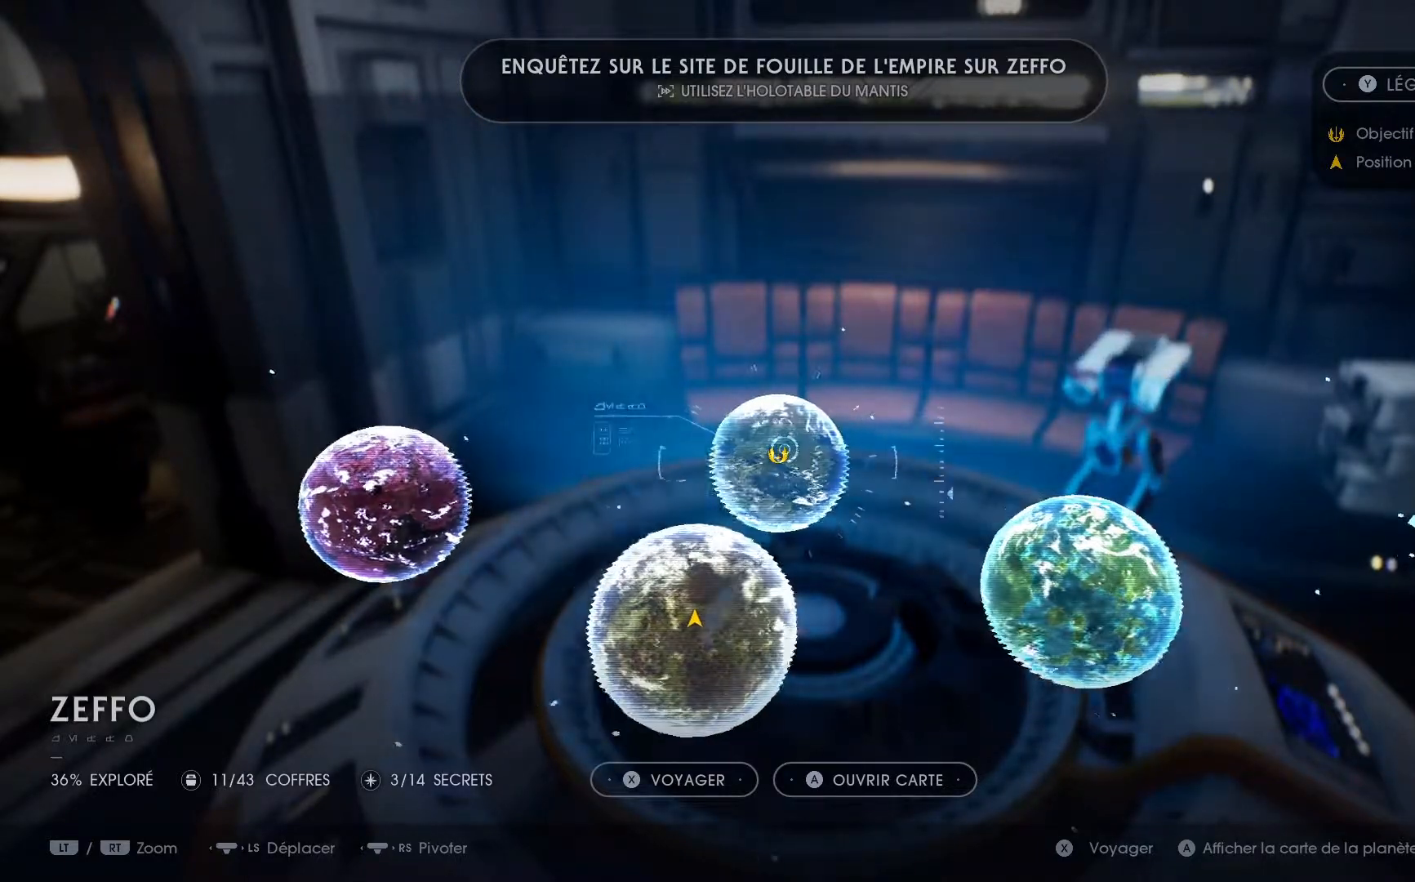
{"buttons": [], "left_stick": "center", "right_stick": "center", "events": []}
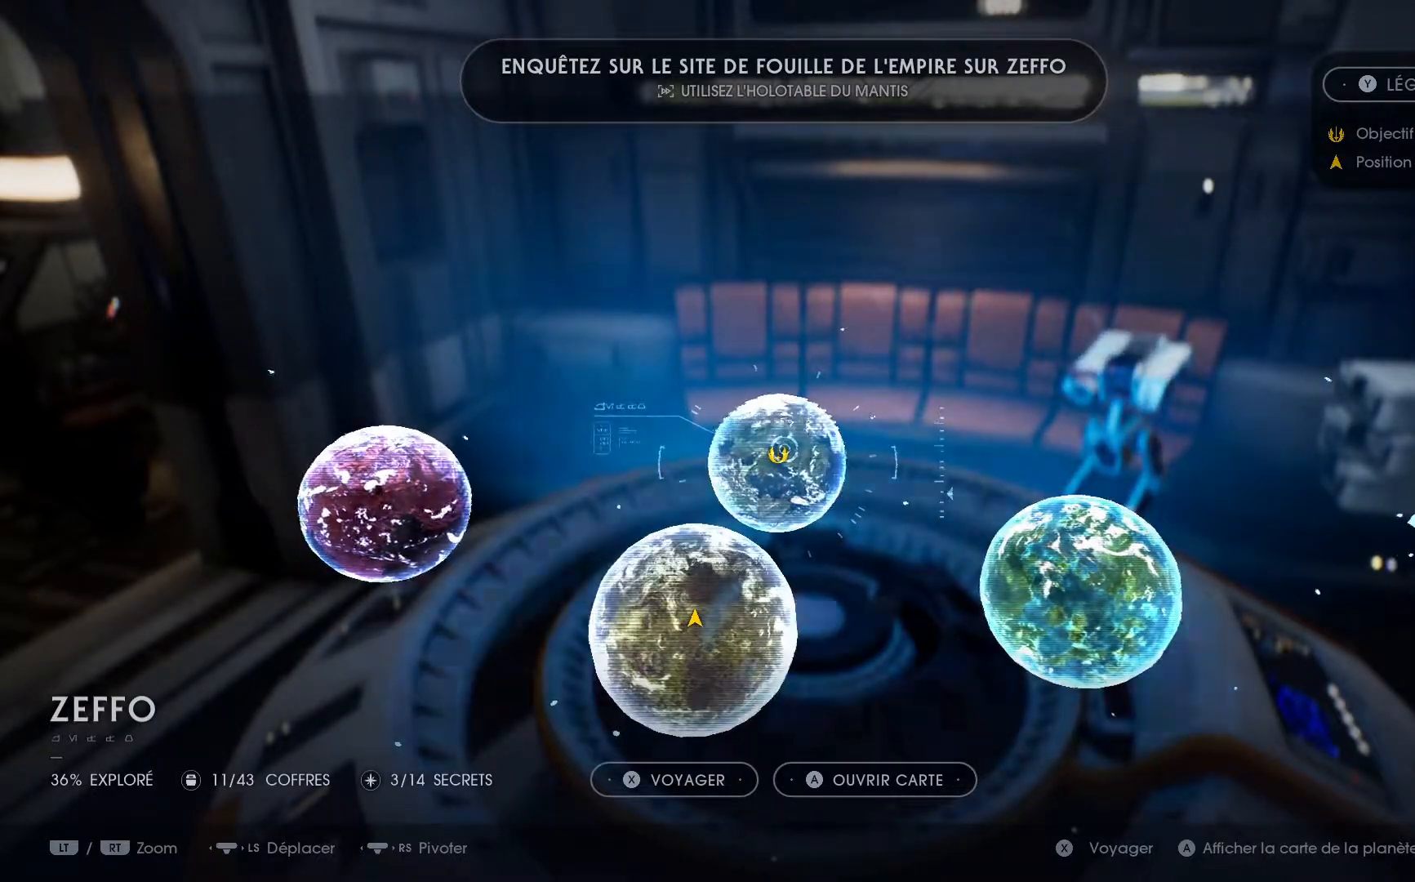
{"buttons": [], "left_stick": "center", "right_stick": "center", "events": []}
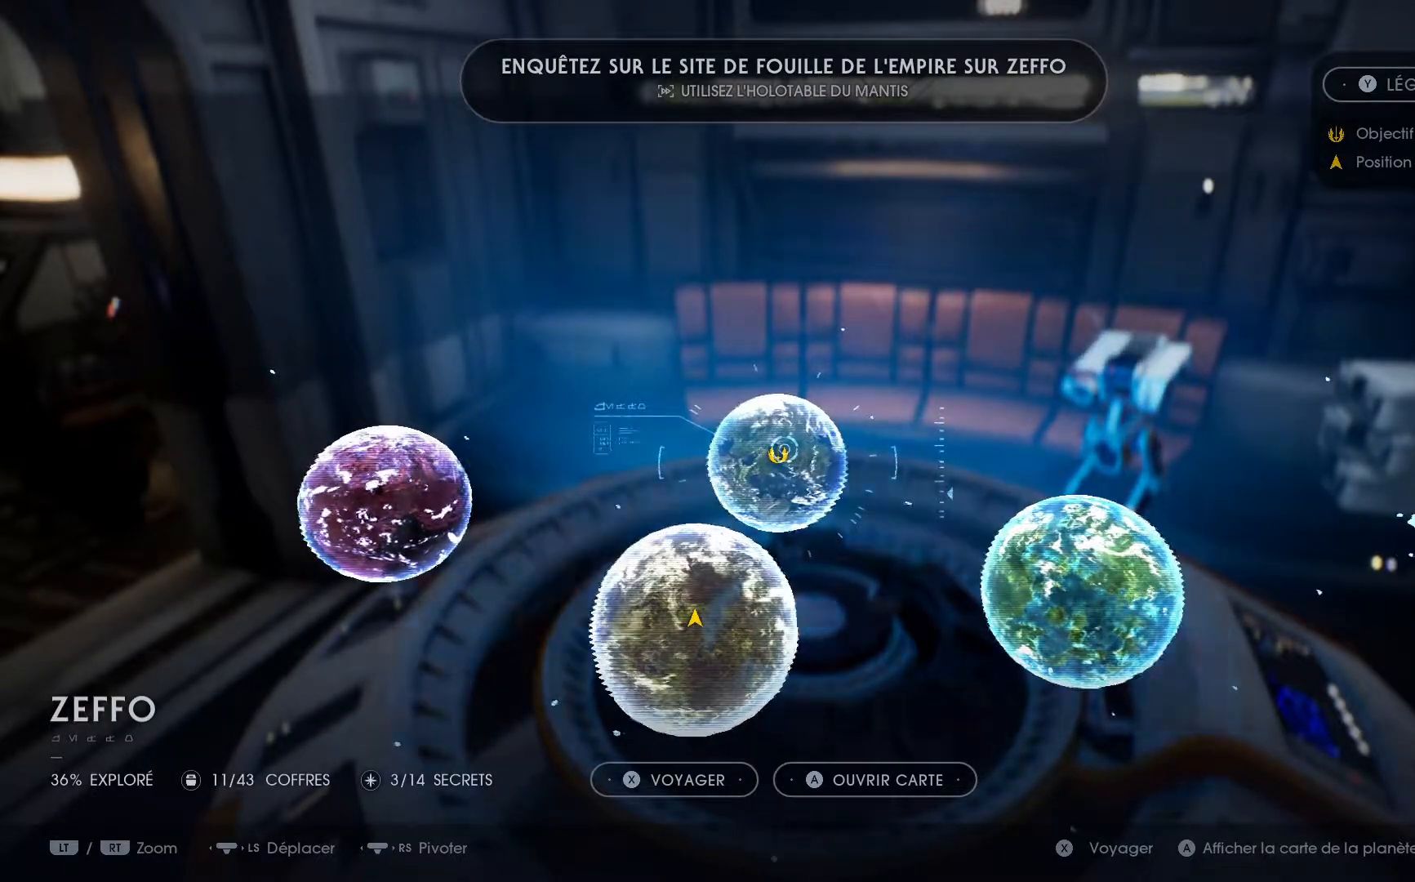
{"buttons": [], "left_stick": "center", "right_stick": "center", "events": []}
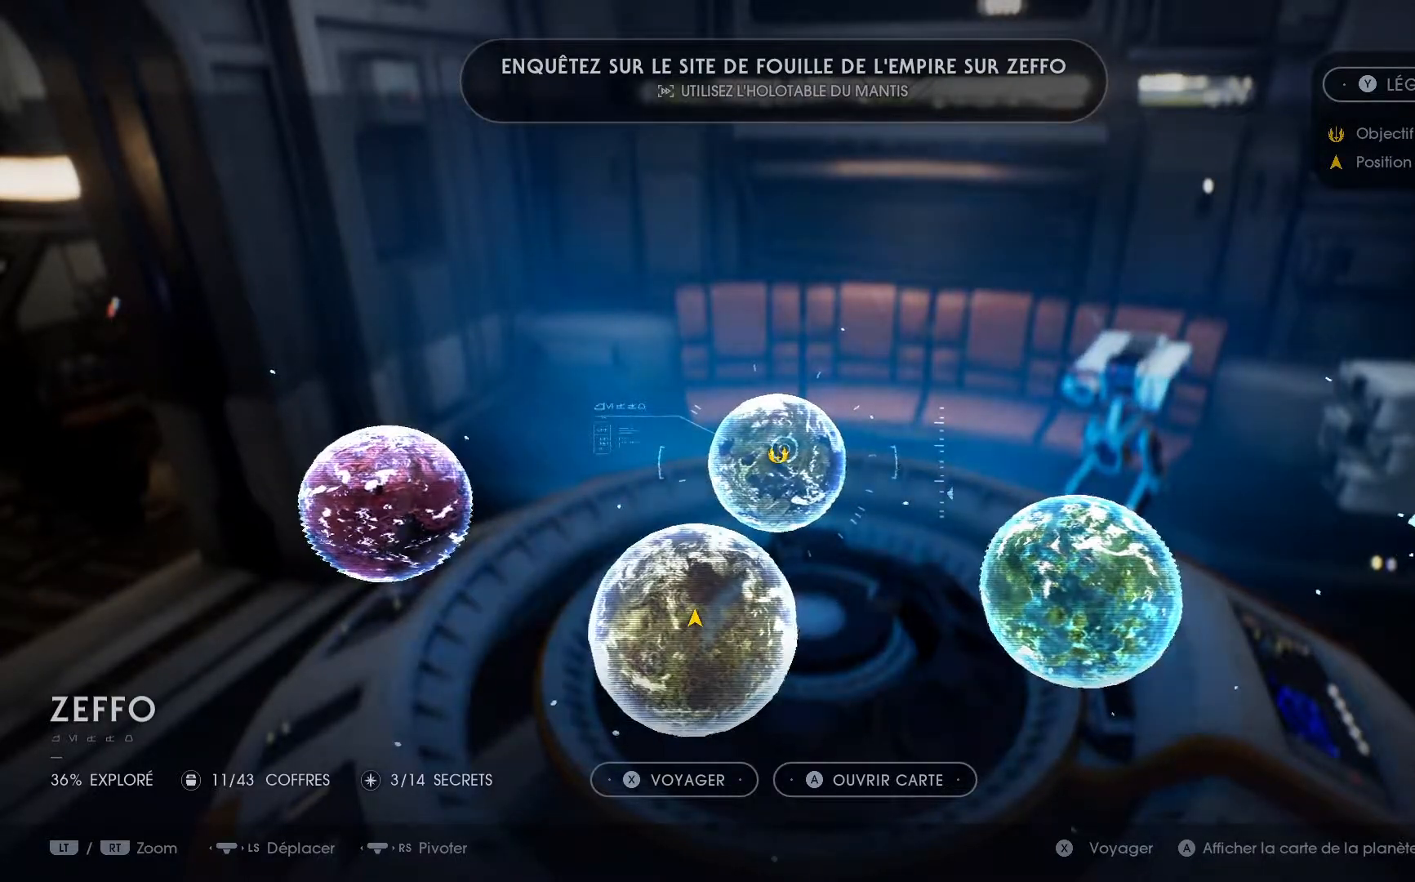
{"buttons": [], "left_stick": "center", "right_stick": "center", "events": []}
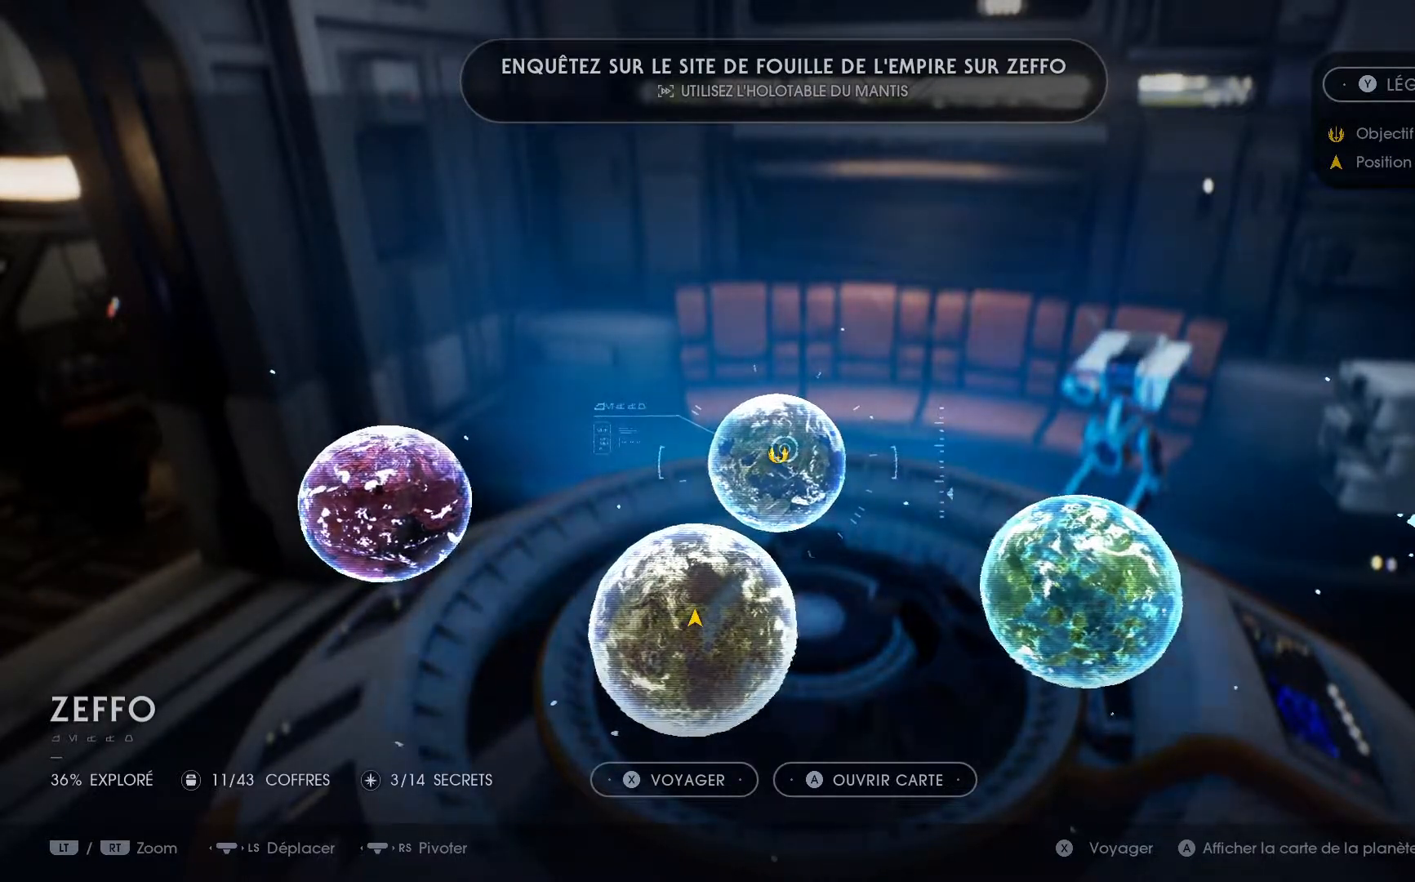
{"buttons": [], "left_stick": "center", "right_stick": "center", "events": []}